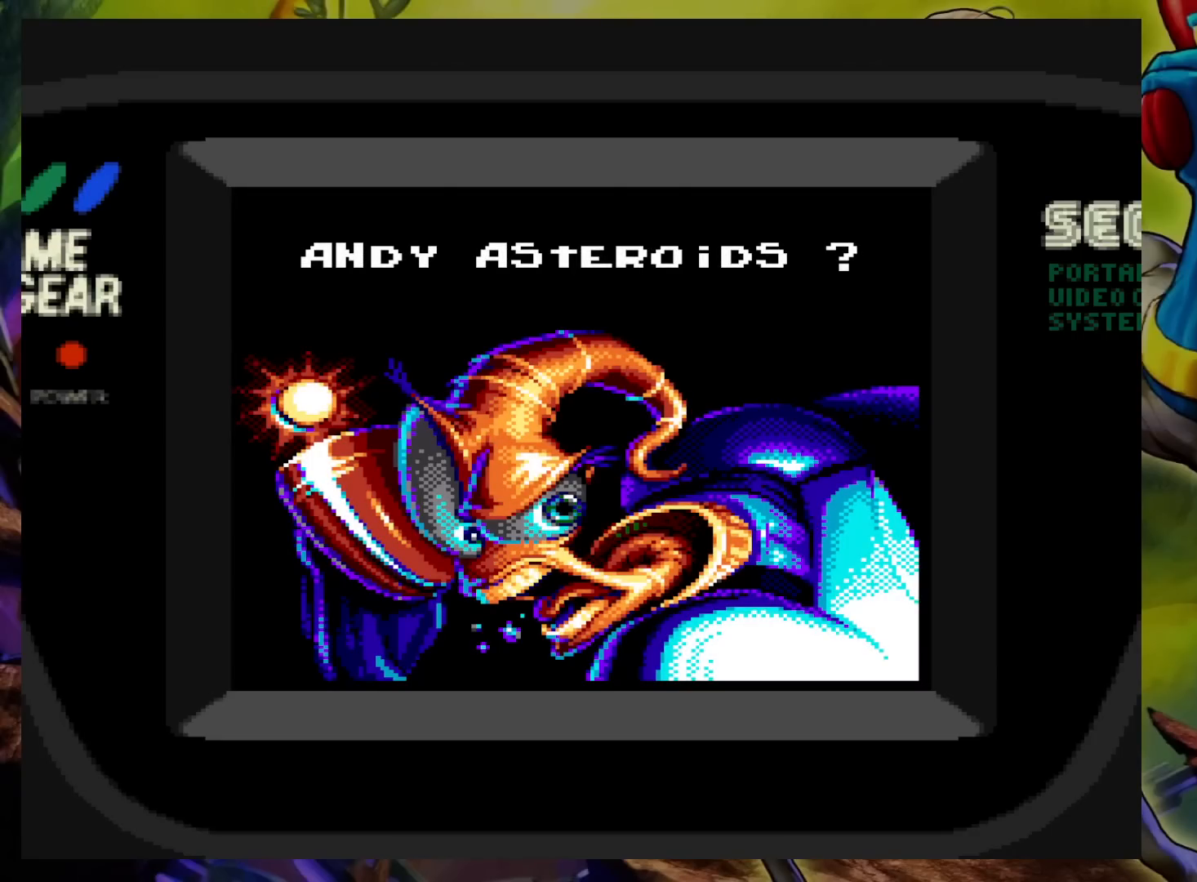
Gameplay with a controller (Xbox layout); each line is a JSON object with the inputs held at the frame after it. "events" lists button and stick changes between this image and that frame as [ms after this image, input, new state], when the widget could be followed in between. Not read: L3 R3 left_stick right_stick.
{"buttons": [], "events": [[150, "A", "down"], [317, "A", "up"]]}
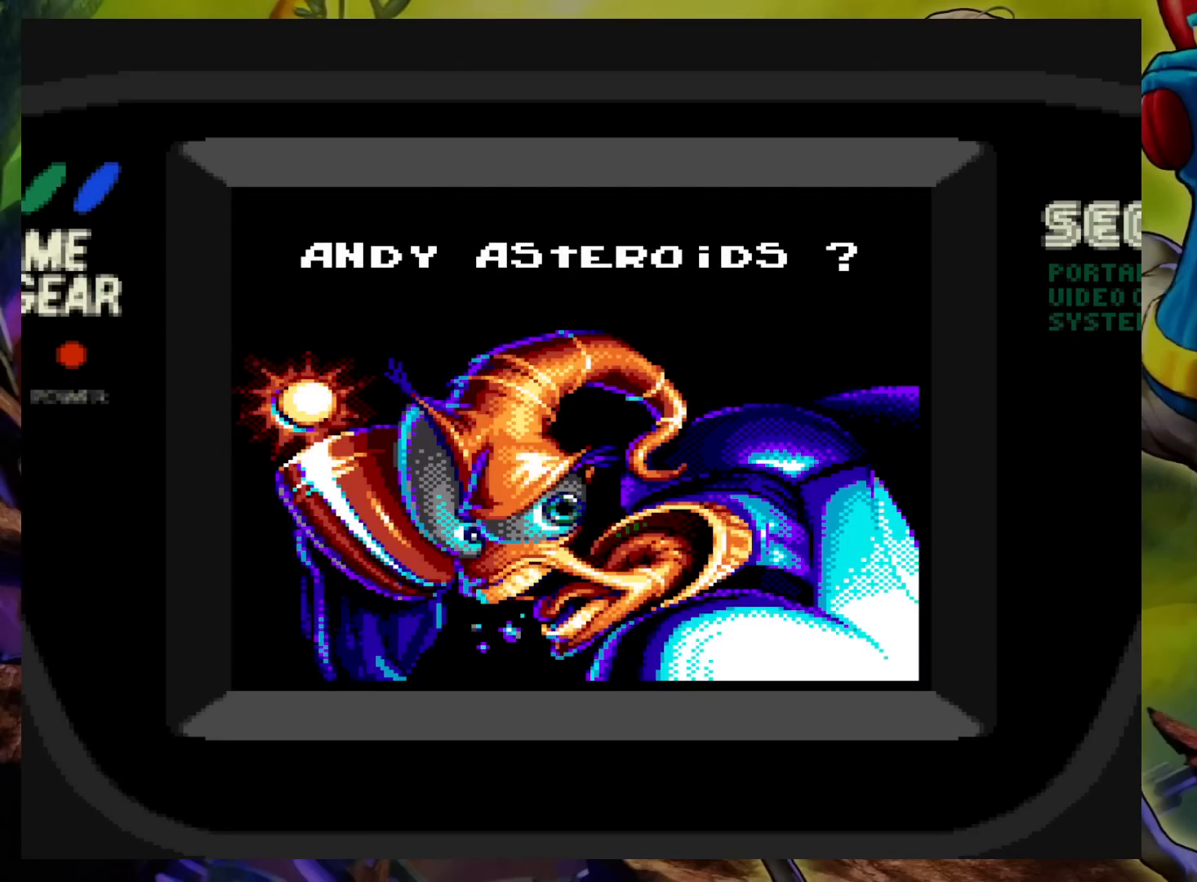
{"buttons": ["X"], "events": [[367, "X", "down"]]}
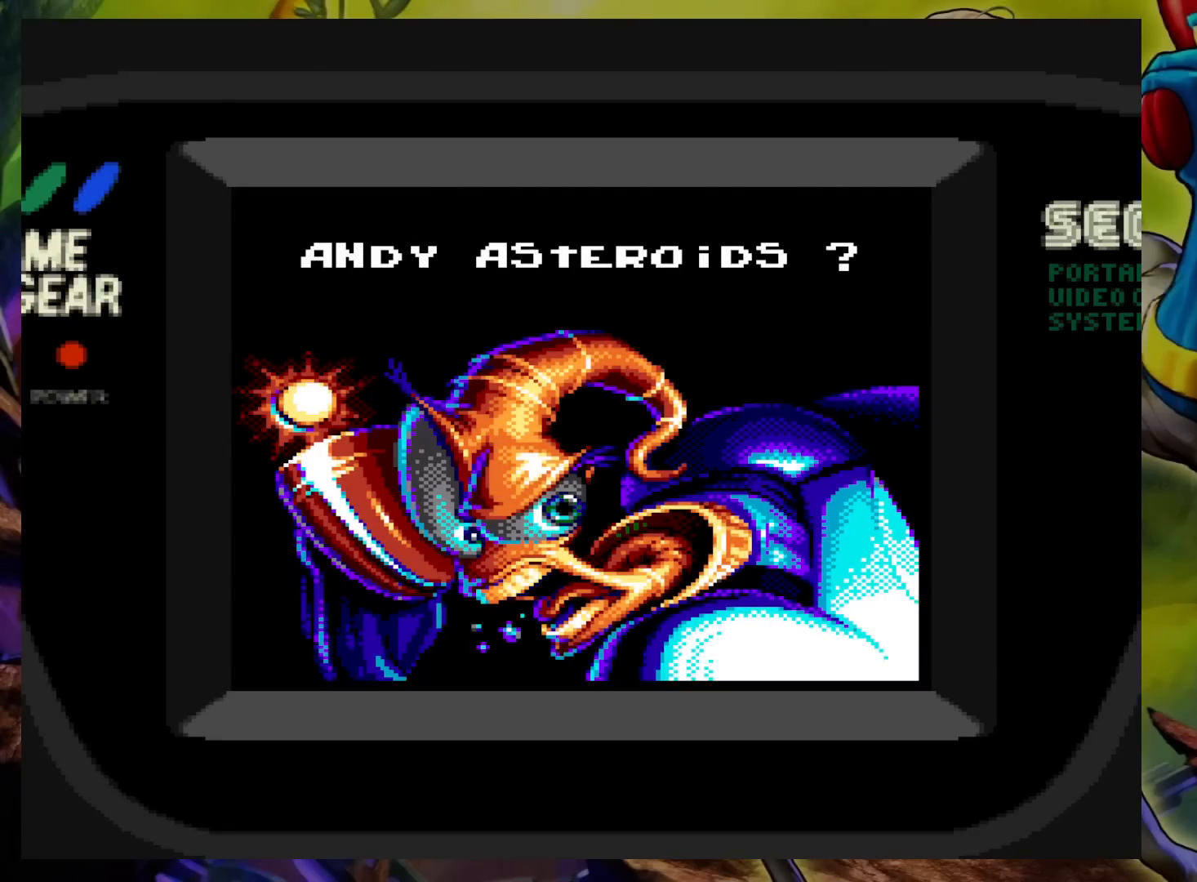
{"buttons": ["START"], "events": [[17, "X", "up"], [367, "START", "down"]]}
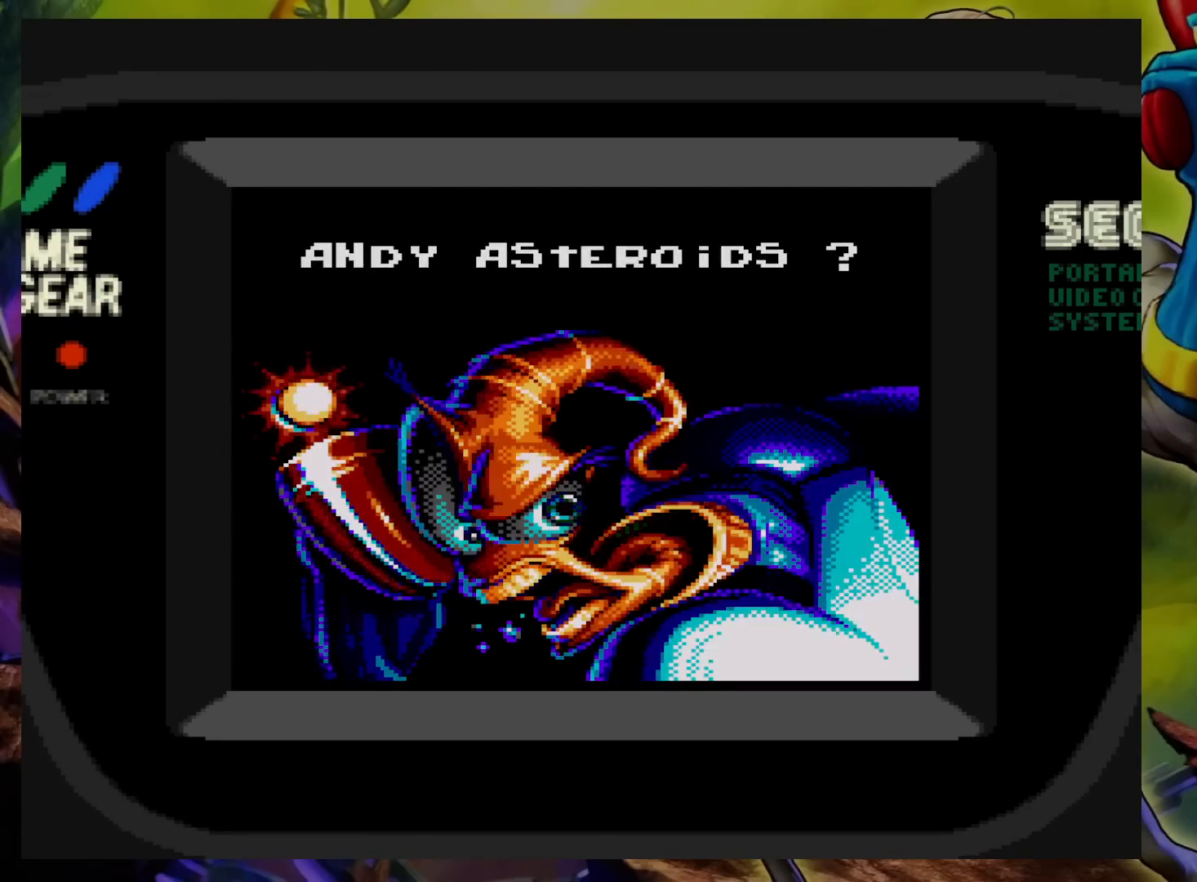
{"buttons": [], "events": [[50, "START", "up"]]}
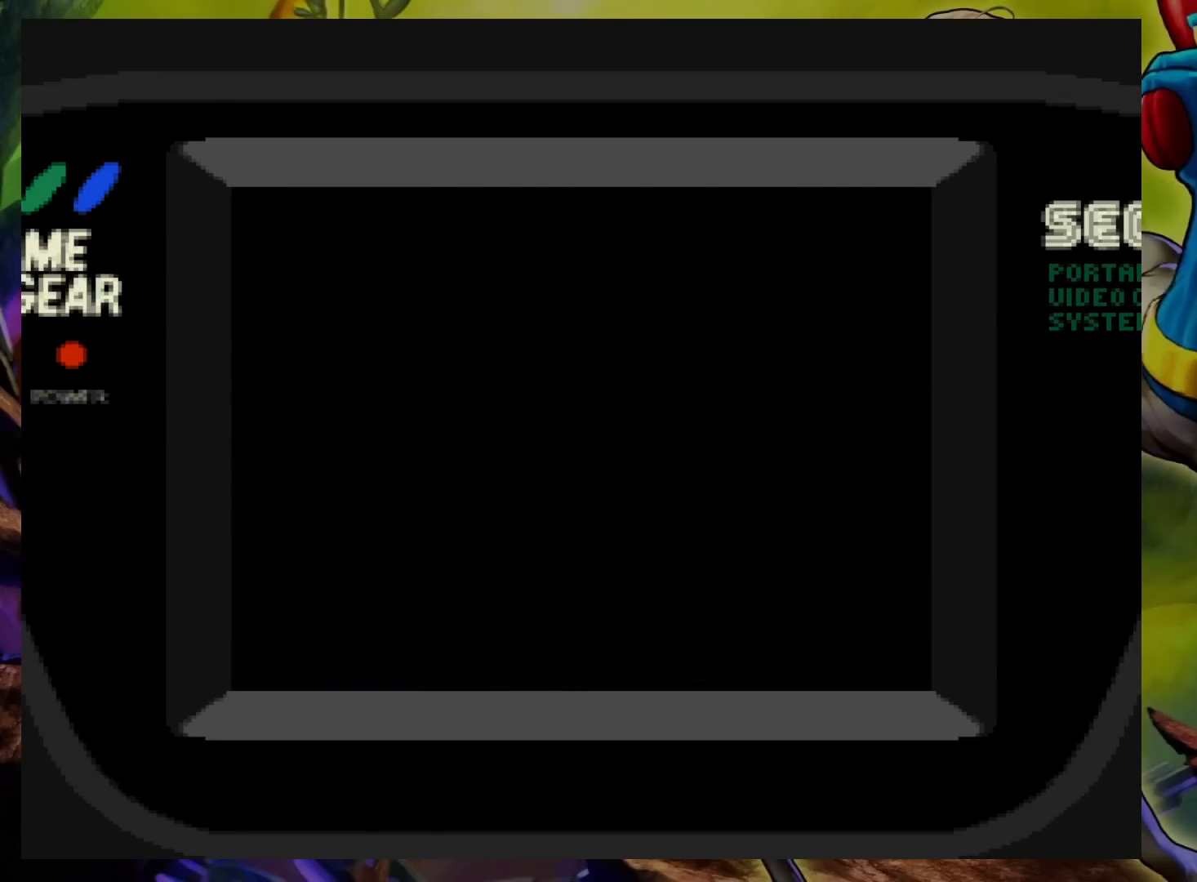
{"buttons": [], "events": []}
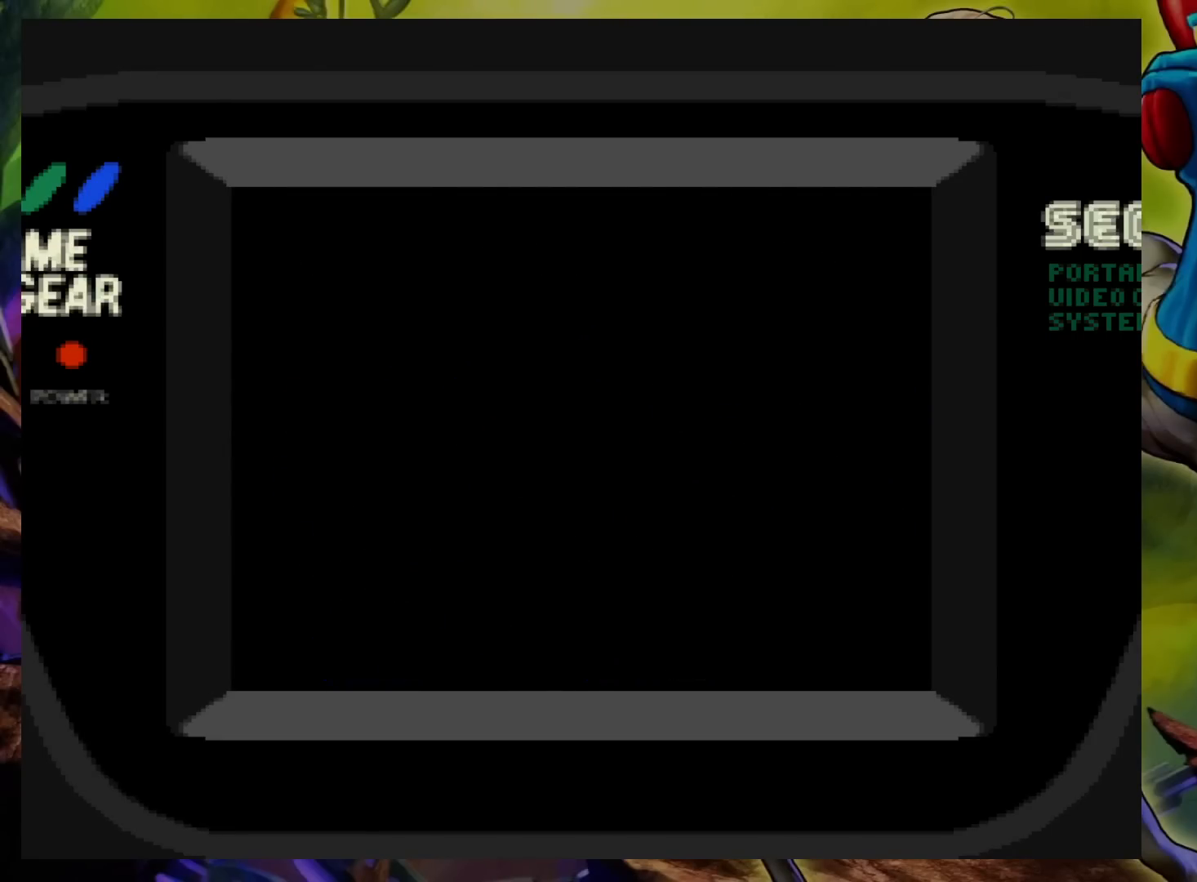
{"buttons": ["A"], "events": [[117, "A", "down"]]}
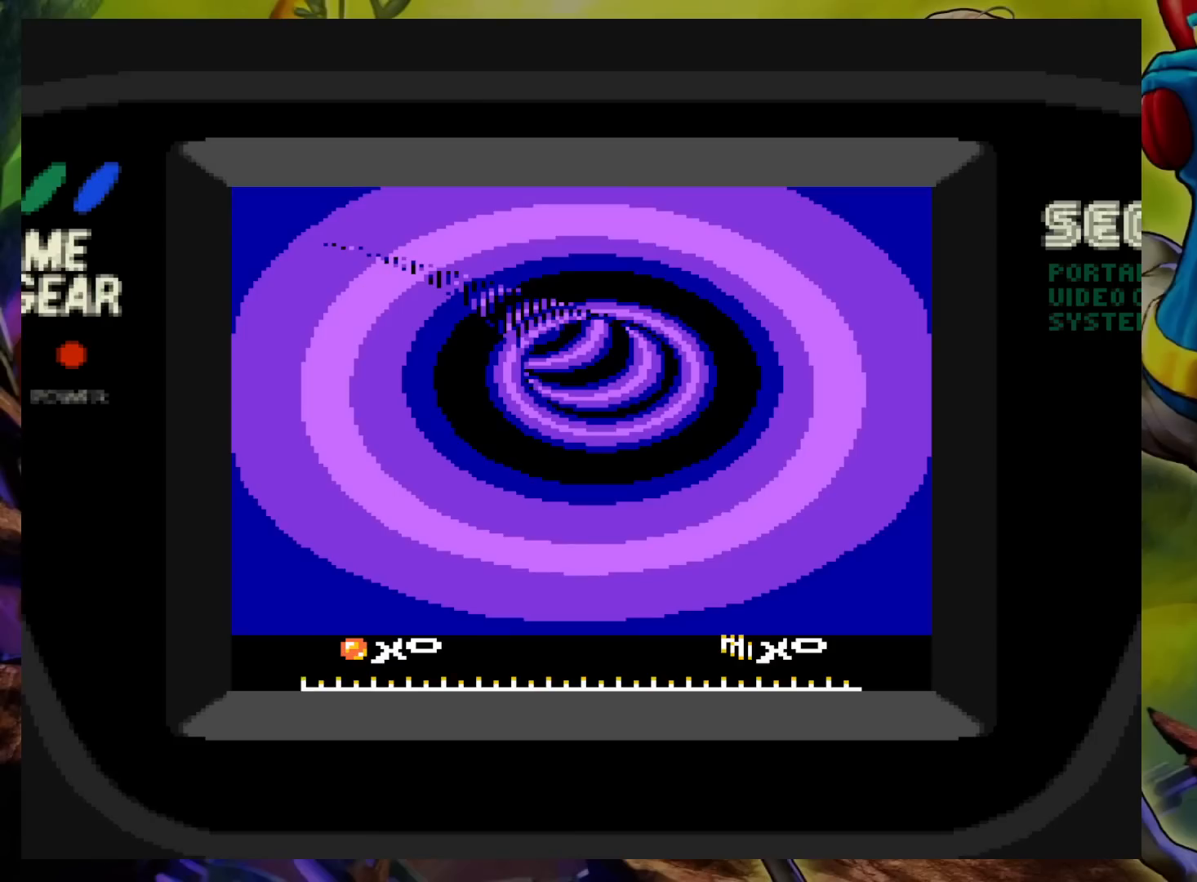
{"buttons": ["A", "DPAD_LEFT"], "events": [[400, "DPAD_LEFT", "down"]]}
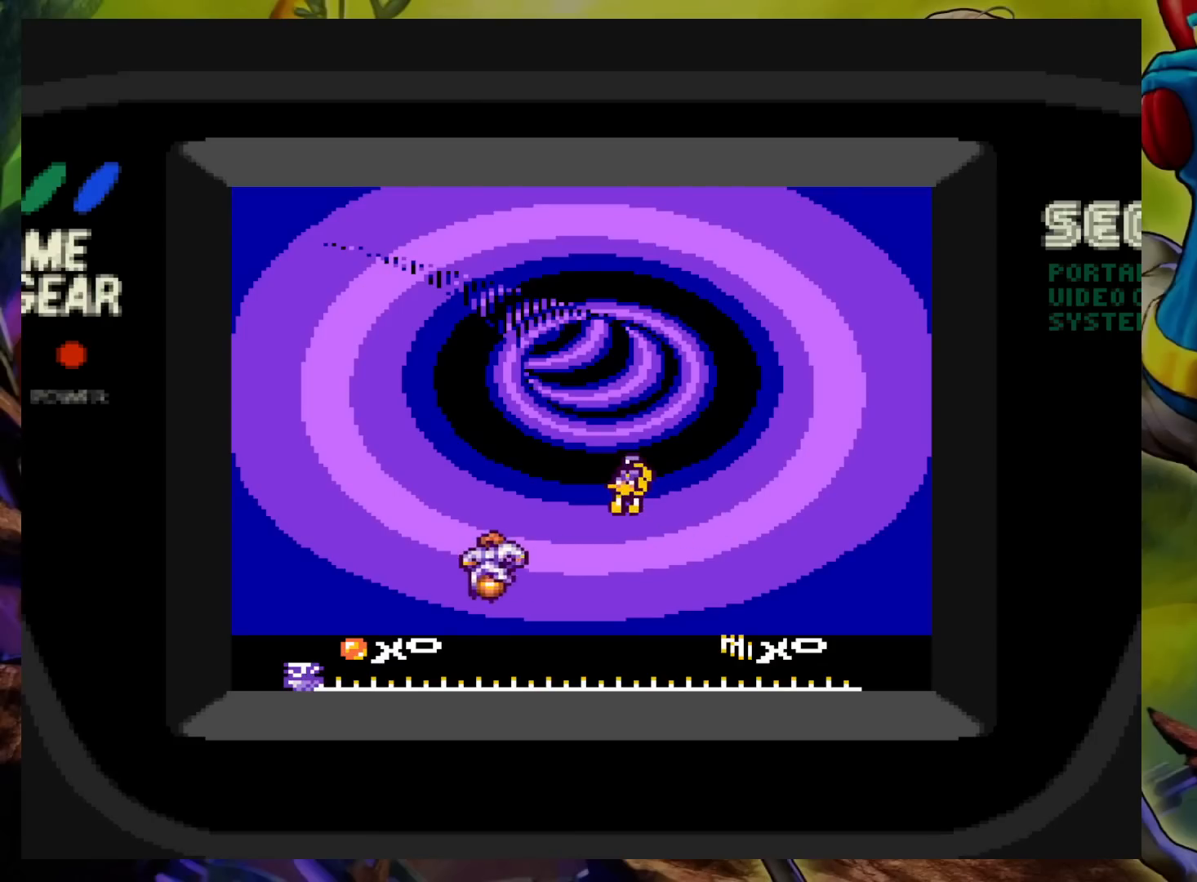
{"buttons": ["X"], "events": [[167, "DPAD_LEFT", "up"], [233, "DPAD_RIGHT", "down"], [300, "DPAD_UP", "down"], [333, "X", "down"], [400, "A", "up"], [417, "DPAD_UP", "up"], [467, "DPAD_RIGHT", "up"]]}
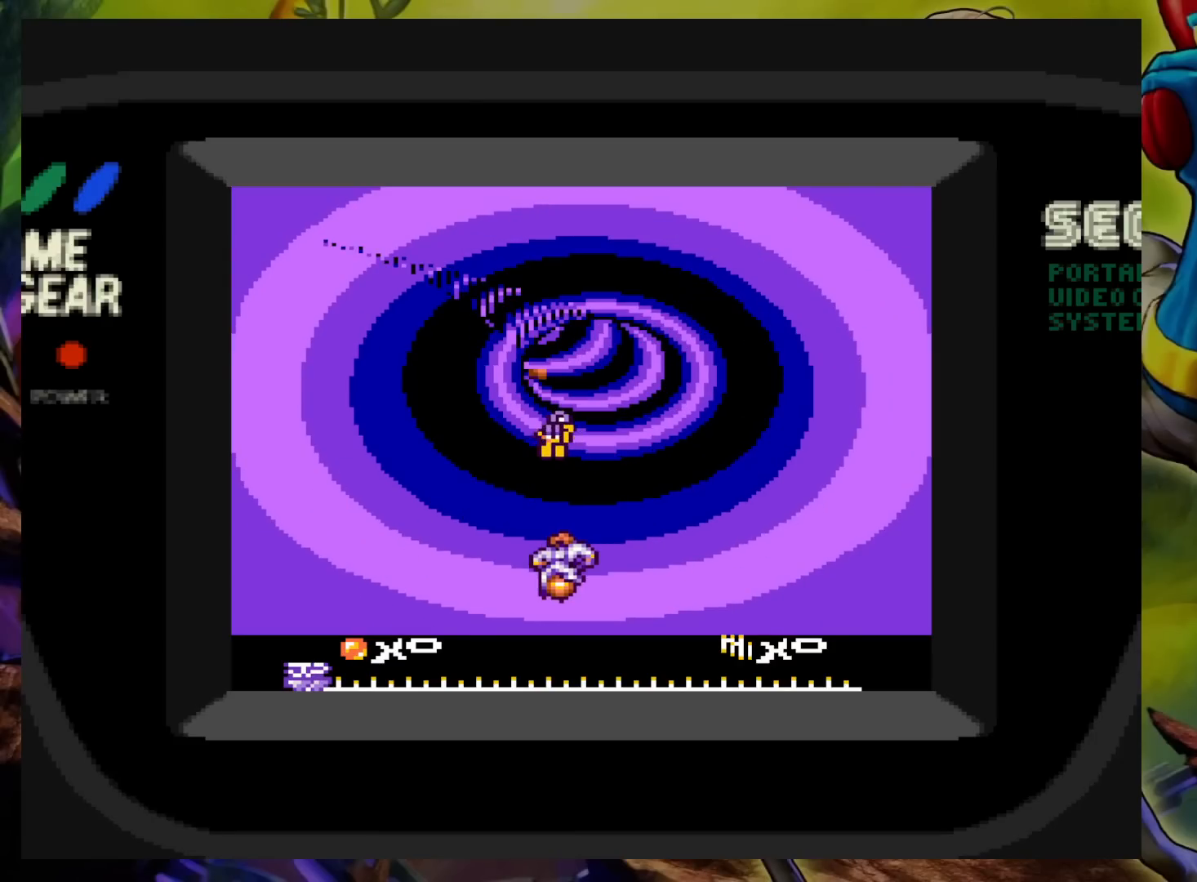
{"buttons": ["X", "DPAD_UP"], "events": [[467, "DPAD_UP", "down"]]}
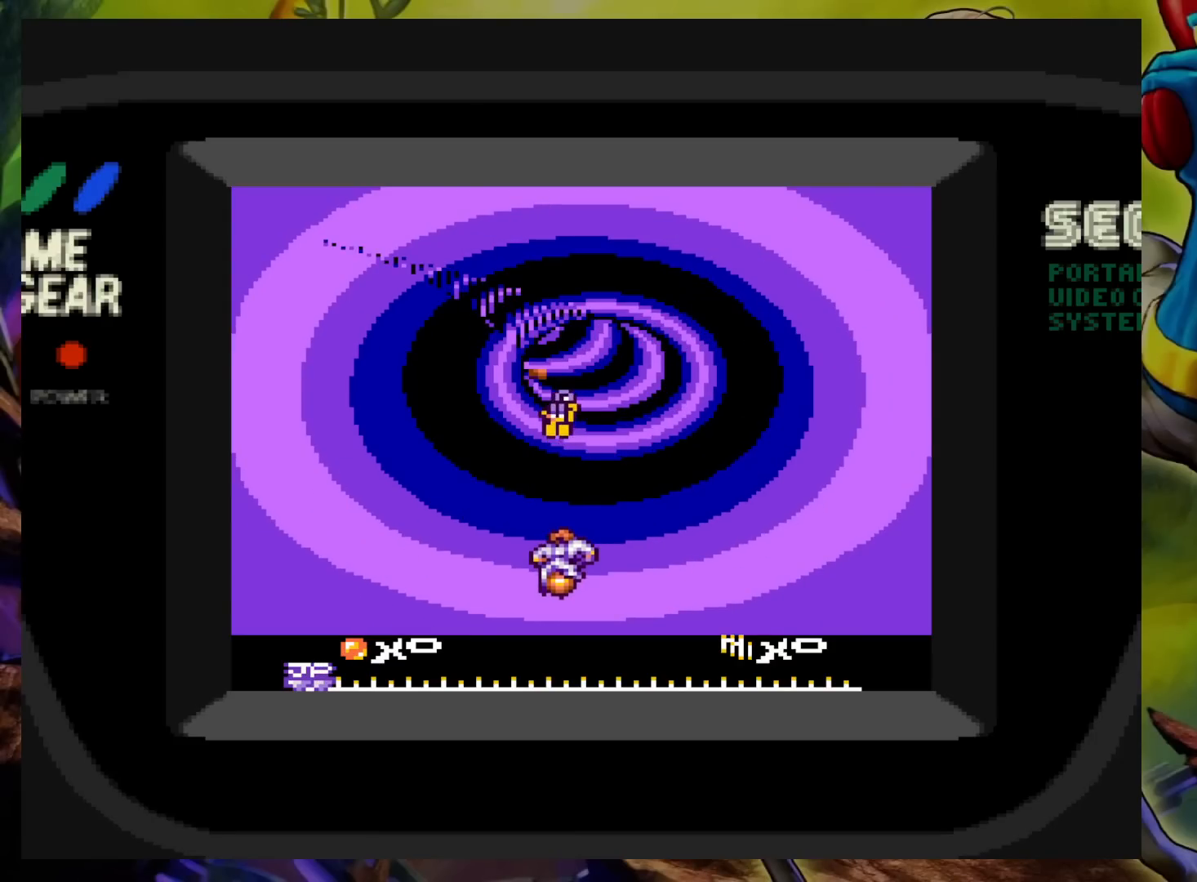
{"buttons": ["A", "DPAD_UP"], "events": [[17, "X", "up"], [50, "A", "down"]]}
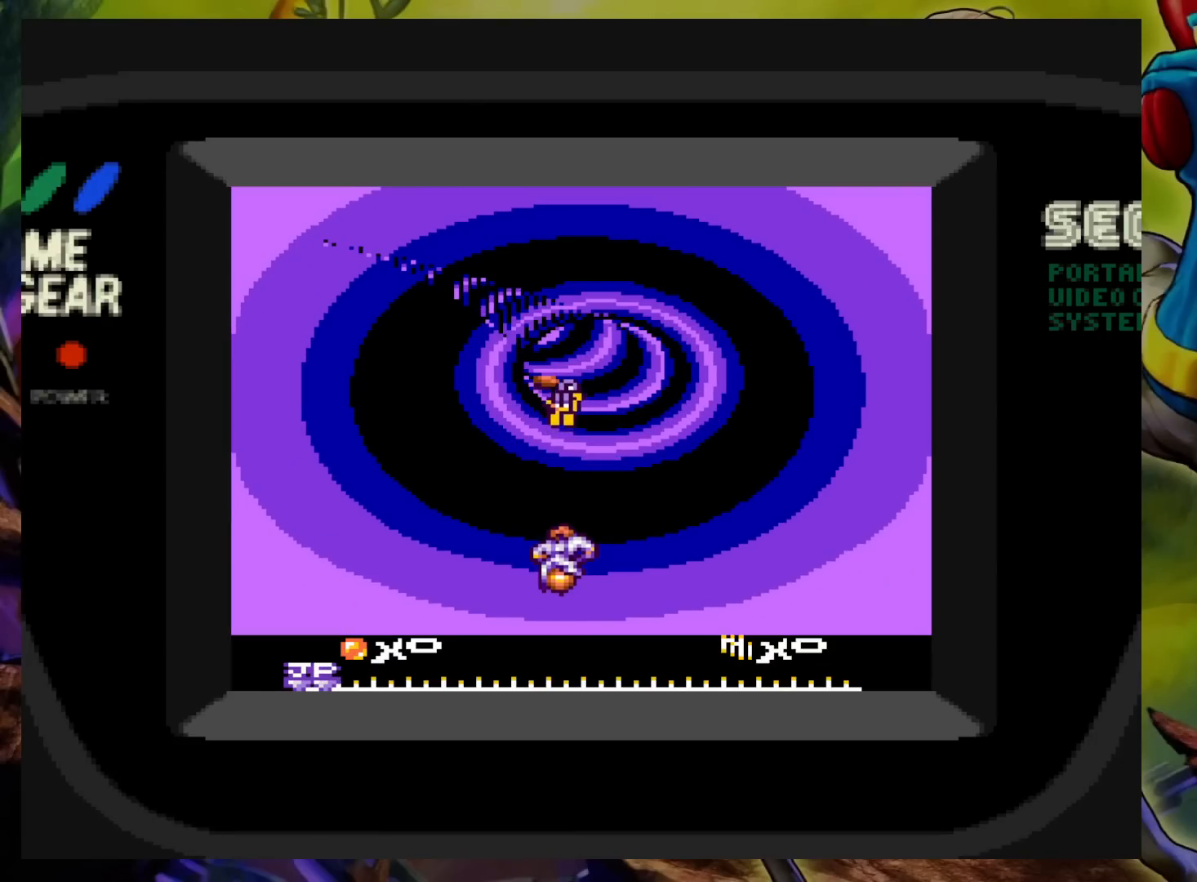
{"buttons": ["A", "DPAD_UP"], "events": [[167, "DPAD_RIGHT", "down"], [217, "DPAD_UP", "up"], [300, "DPAD_UP", "down"], [433, "DPAD_RIGHT", "up"]]}
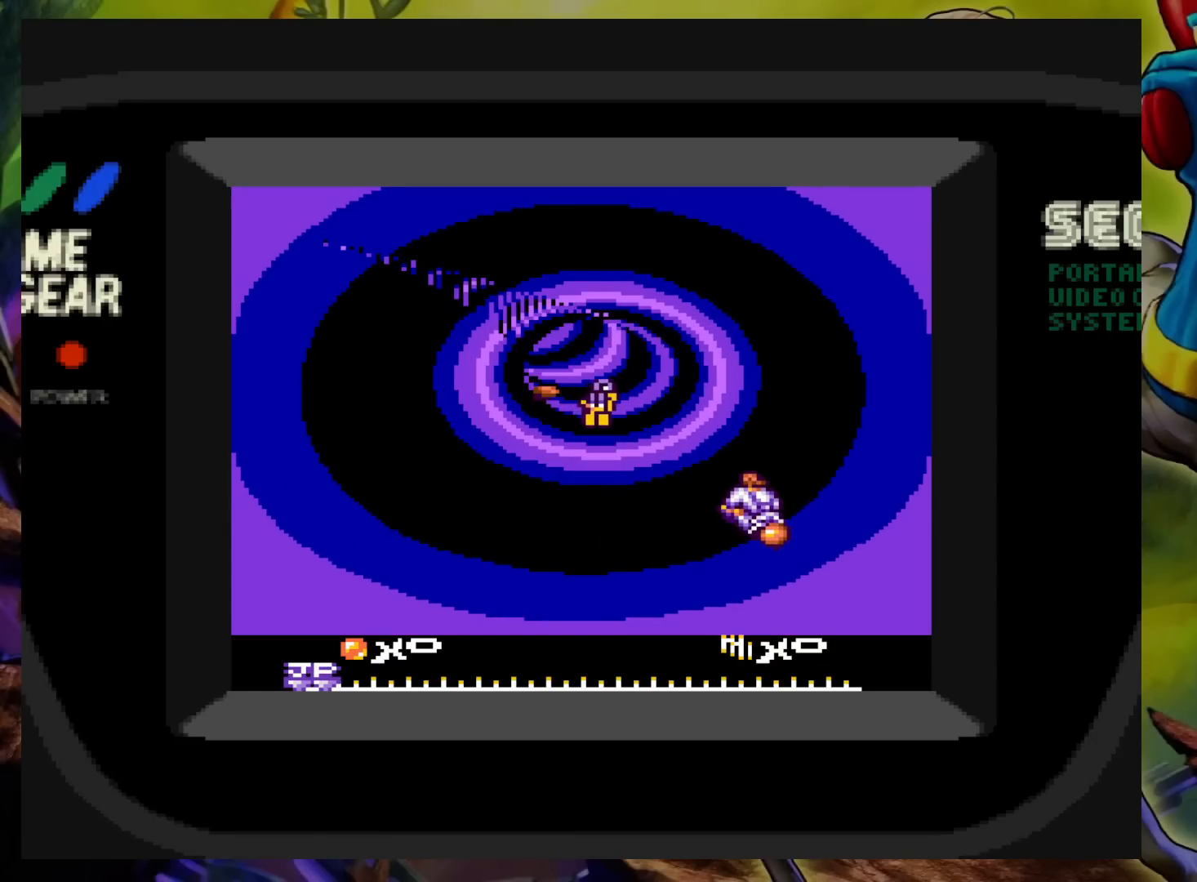
{"buttons": ["A", "DPAD_UP"], "events": []}
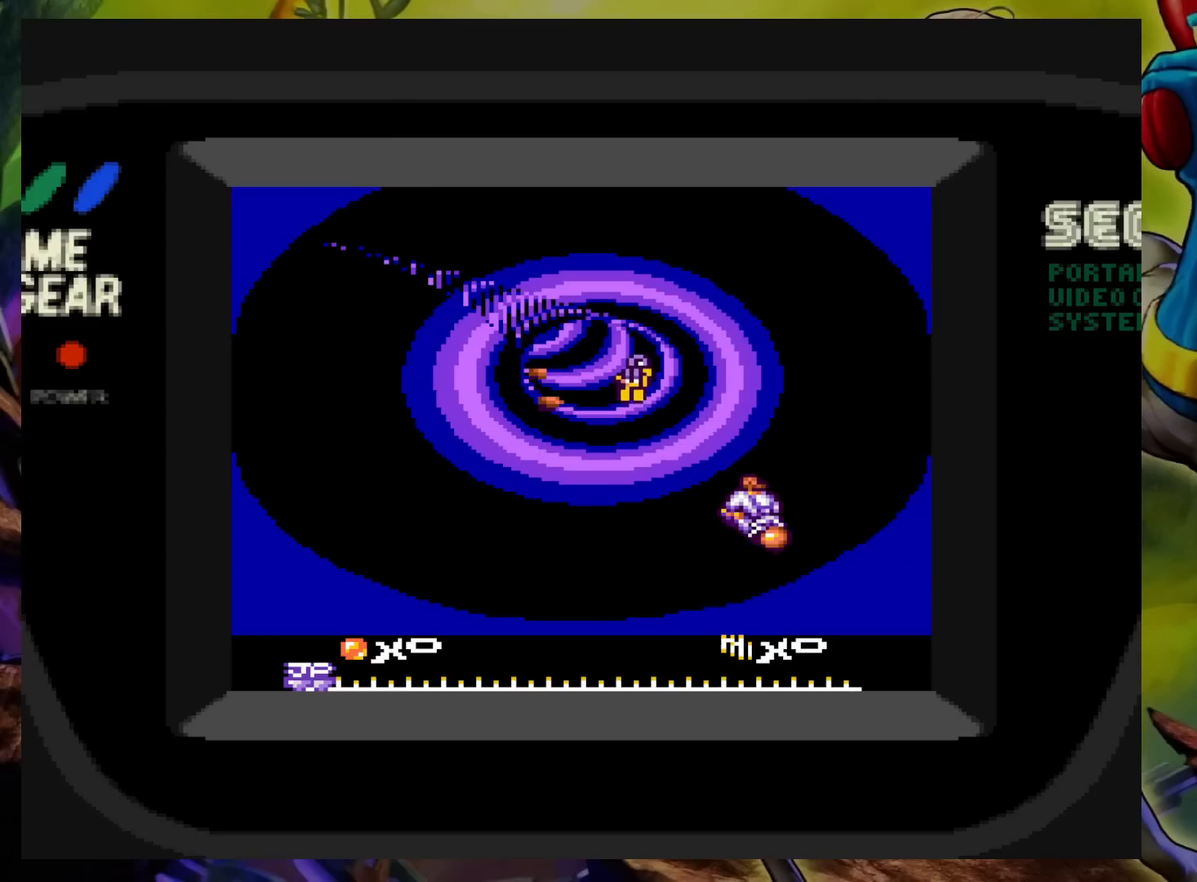
{"buttons": ["A", "DPAD_UP"], "events": []}
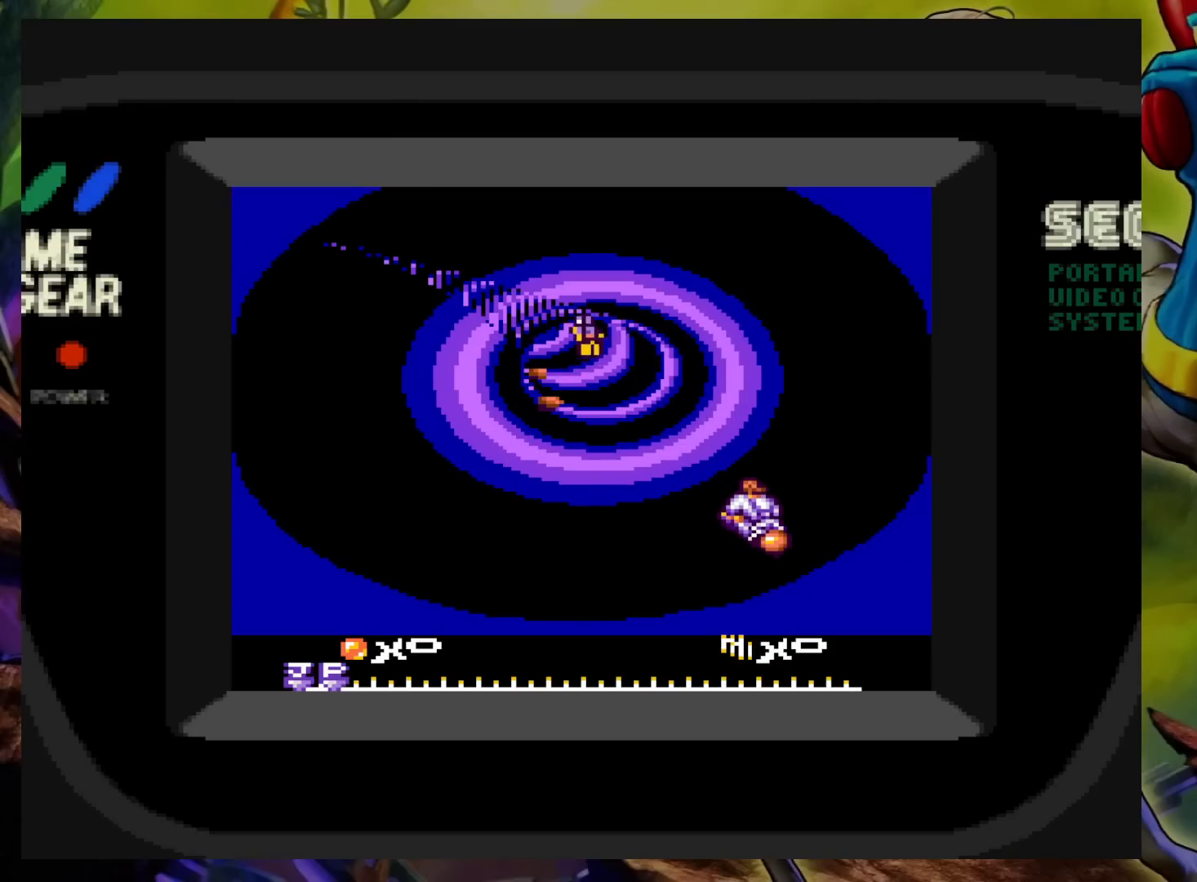
{"buttons": ["A", "DPAD_UP"], "events": []}
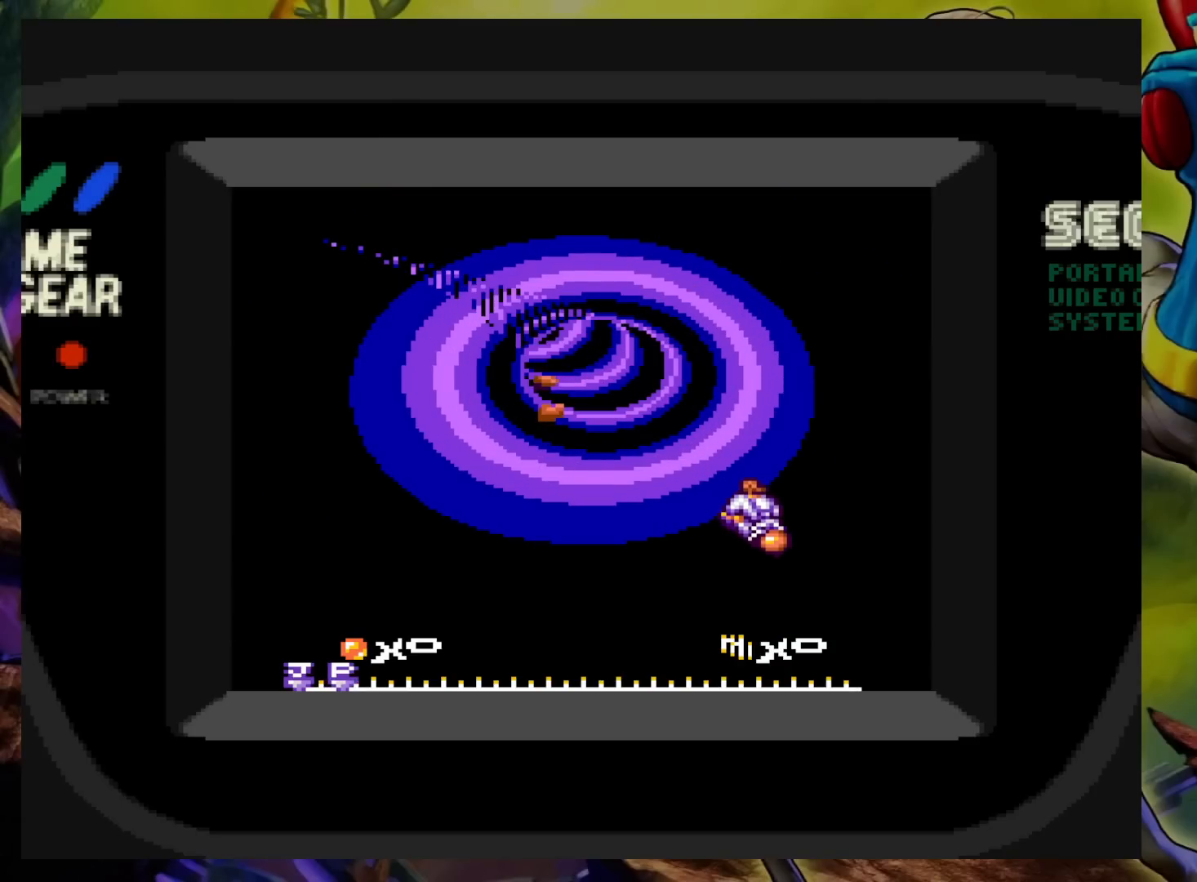
{"buttons": ["A", "DPAD_UP", "DPAD_LEFT"], "events": [[500, "DPAD_LEFT", "down"]]}
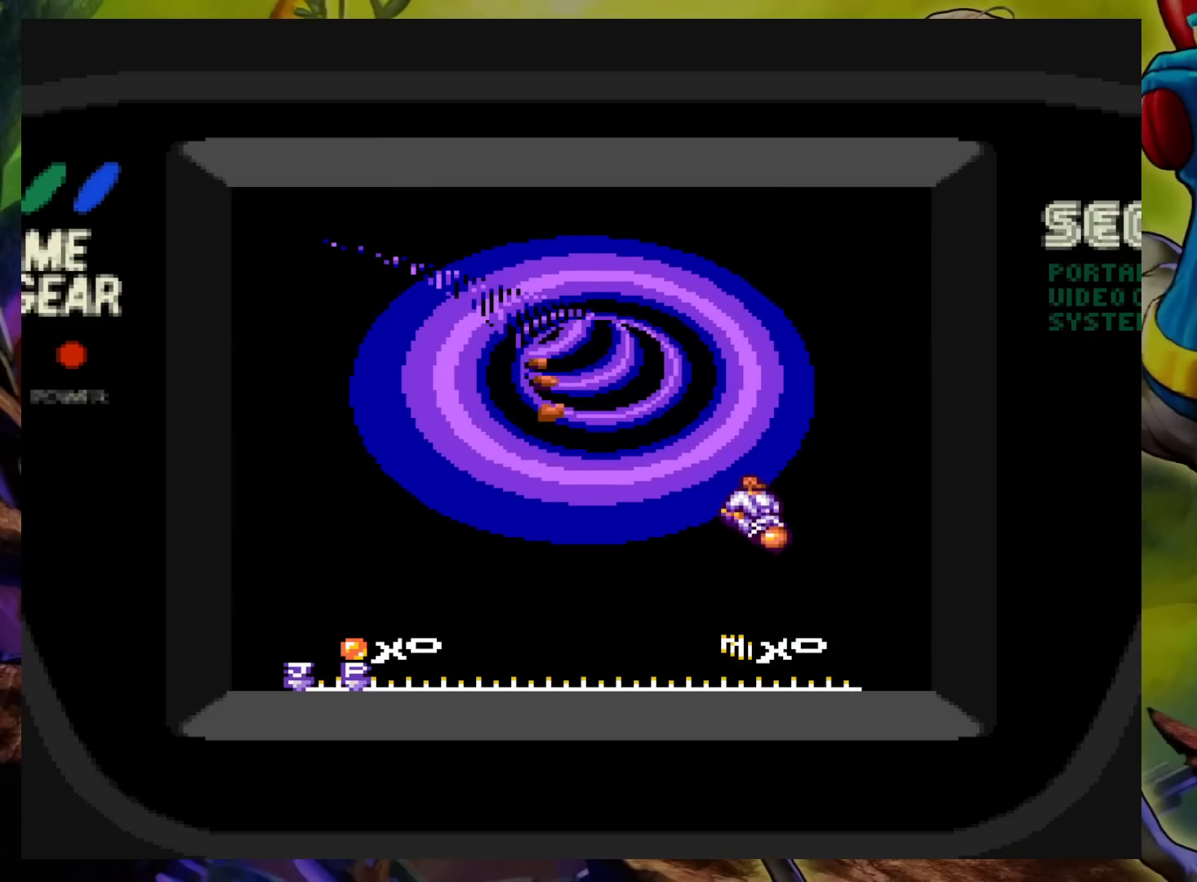
{"buttons": ["A", "DPAD_UP"], "events": [[67, "A", "up"], [167, "DPAD_LEFT", "up"], [217, "A", "down"], [267, "A", "up"], [350, "A", "down"], [433, "A", "up"], [500, "A", "down"]]}
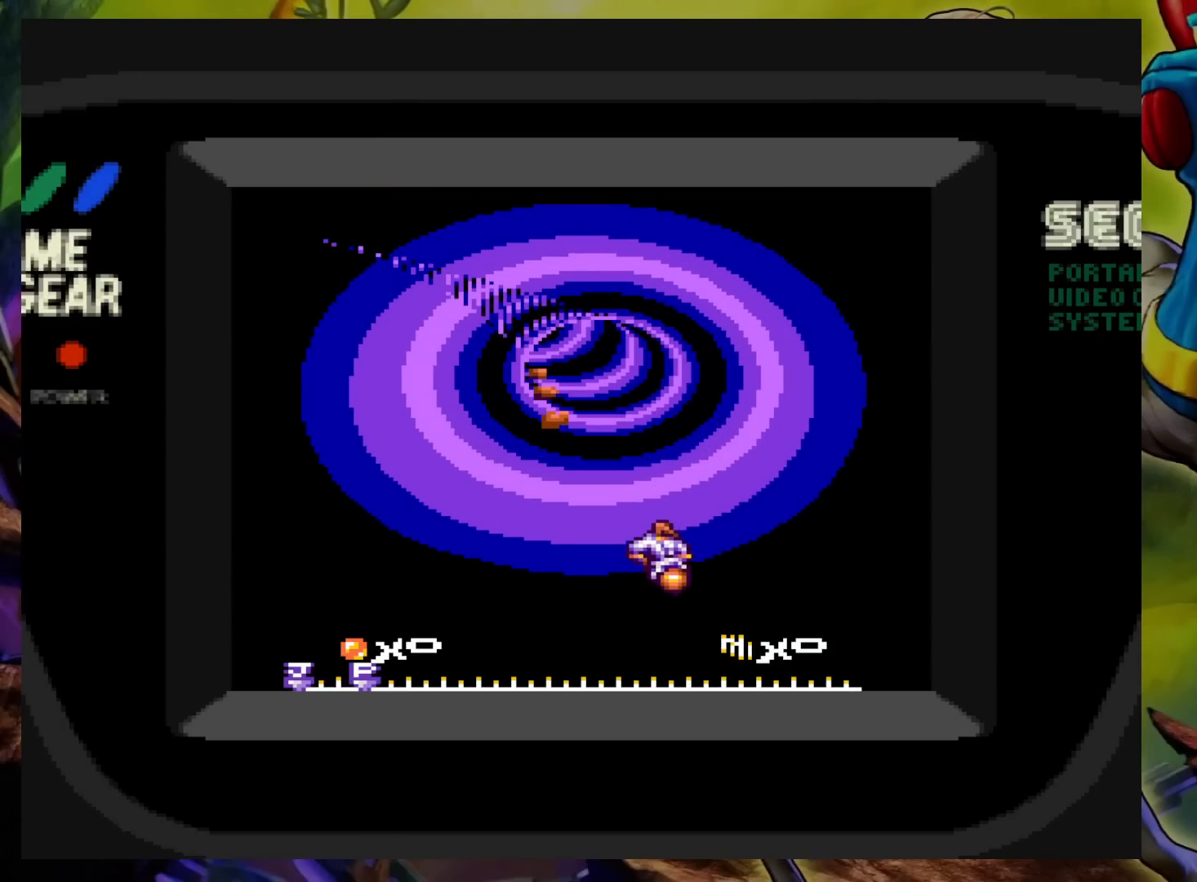
{"buttons": ["A", "DPAD_UP"], "events": [[83, "A", "up"], [167, "A", "down"], [233, "A", "up"], [300, "A", "down"], [433, "A", "up"], [483, "A", "down"]]}
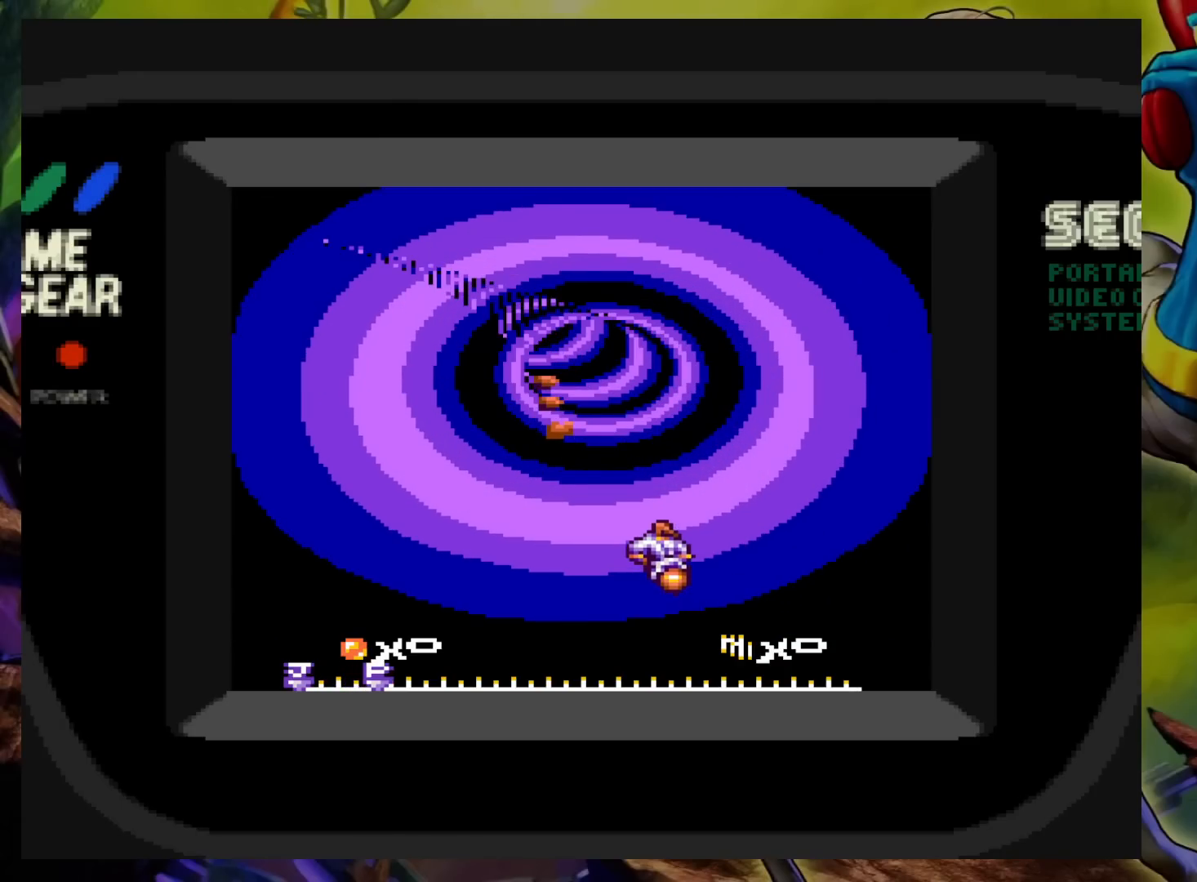
{"buttons": ["X"], "events": [[83, "A", "up"], [167, "A", "down"], [283, "A", "up"], [417, "DPAD_UP", "up"], [450, "X", "down"]]}
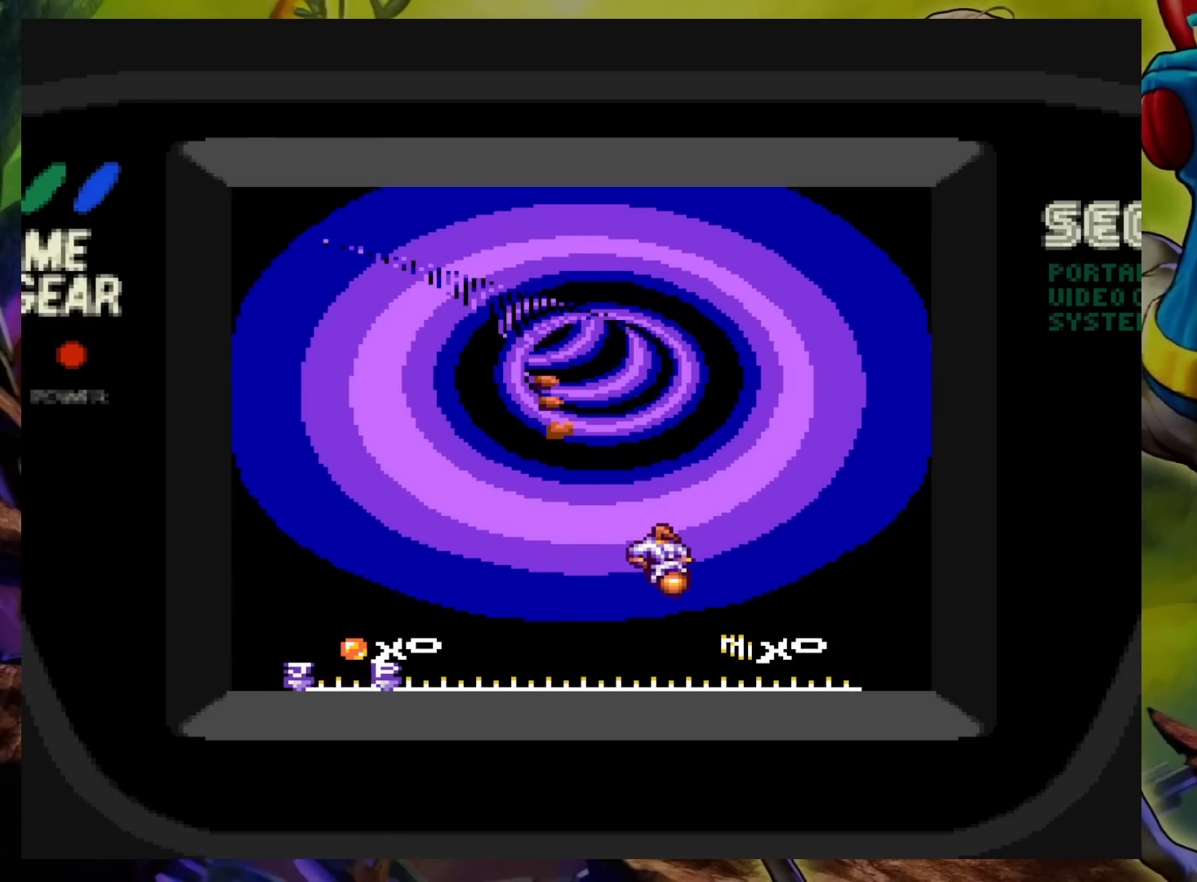
{"buttons": ["X"], "events": []}
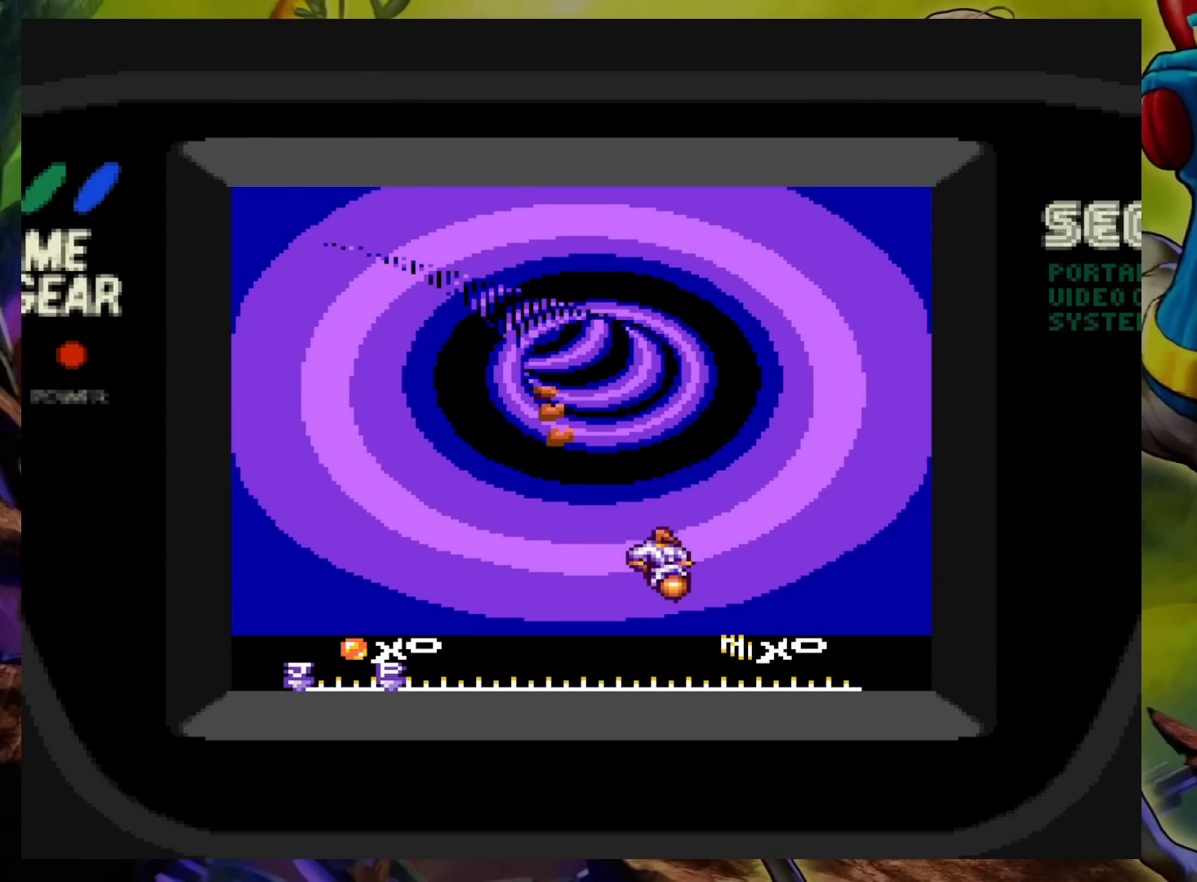
{"buttons": ["X"], "events": []}